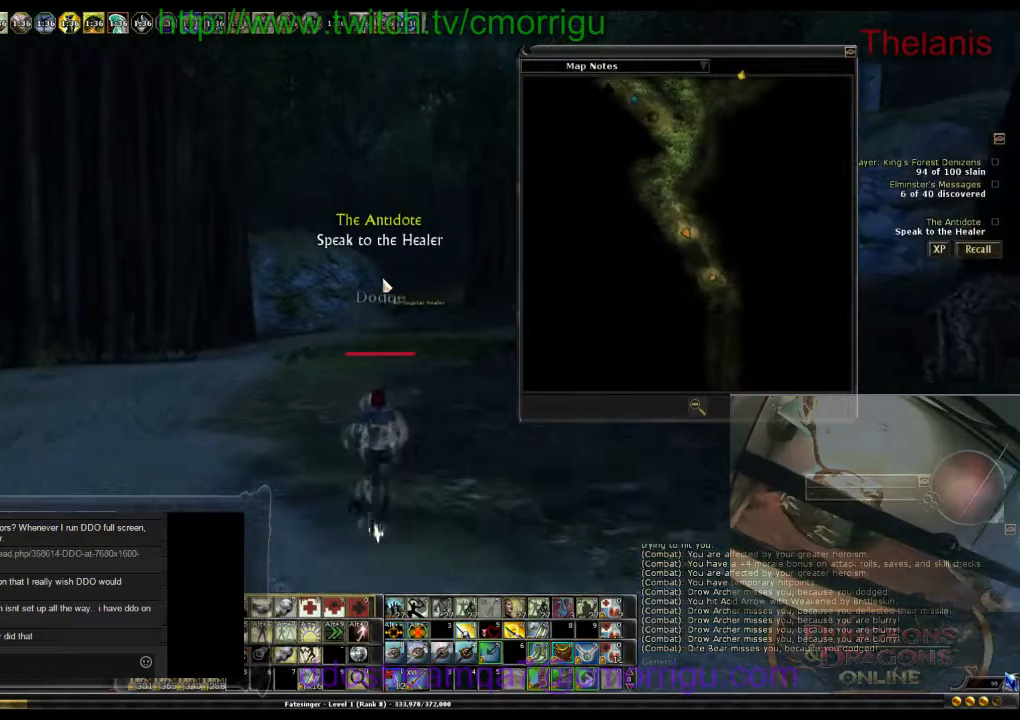
Gameplay with keyboard; each line is a JSON object with the keys held at the frame after it. "events" lists presses ("down") and releases ("up") of ".", "/", "0", "1", "2", "3", "4", "5", "6", "7", "8", "9", "a", "b", "backslash", "backspace", "c", "caps_lock", "comma", "ctrl_l", "ctrl_r", "d", "e", "equals", "escape", "f", "f1", "f10", "f11", "f12", "f2", "f3", "f4", "f5", "f6", "f7", "f8", "f9", "g", "h", "i", "j", "k", "l", "lbracket", "m", "minus", "n", "o", "p", "q", "quote", "r", "rbracket", "return", "s", "semicolon", "shift_l", "shift_r", "space", "t", "tab", "tilde", "u", "v", "w", "x", "y" and "z" between this image and that frame as [ms after this image, input, new state], when the widget could be followed in between. No other keys are recorded. Mouse input is not recorded.
{"keys": ["w"], "events": []}
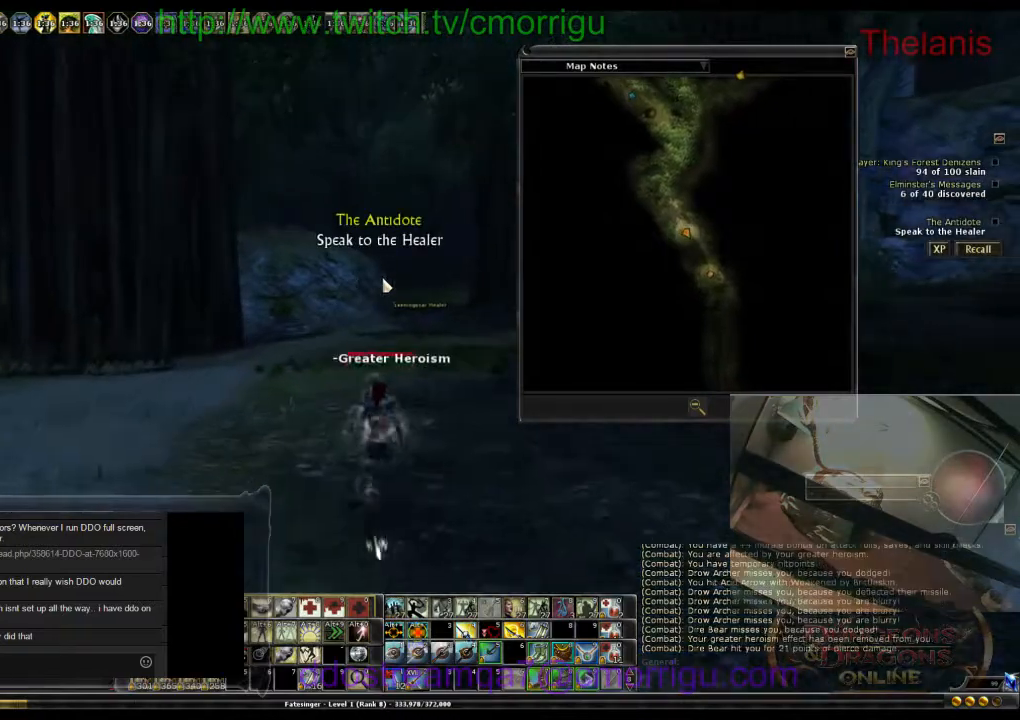
{"keys": ["w"], "events": []}
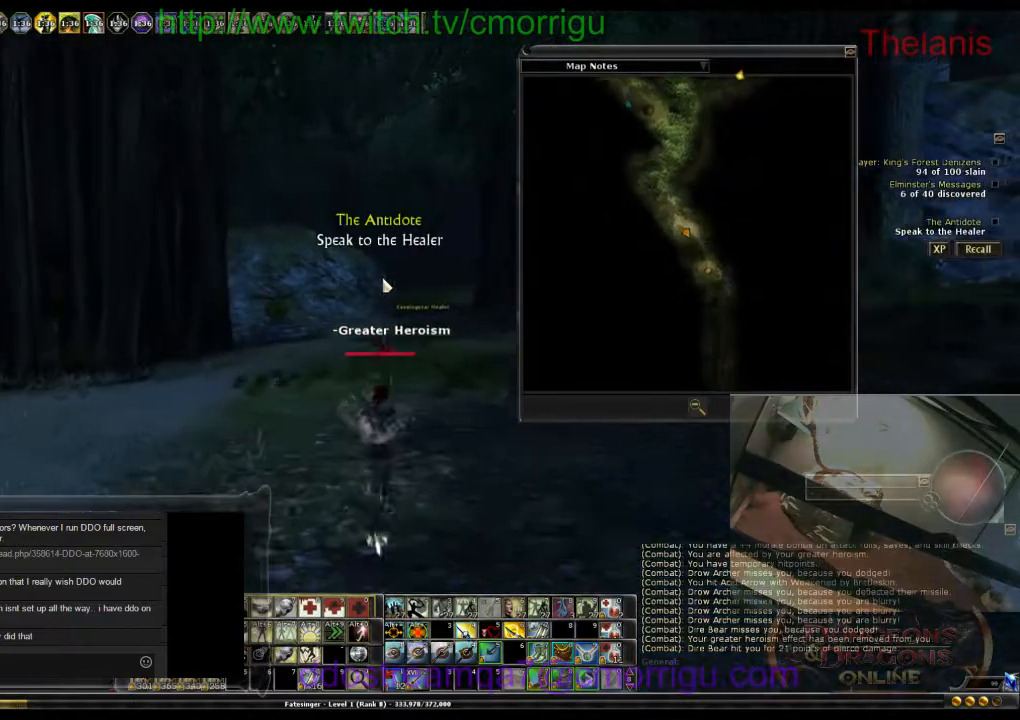
{"keys": ["w"], "events": [[367, "m", "down"], [433, "m", "up"]]}
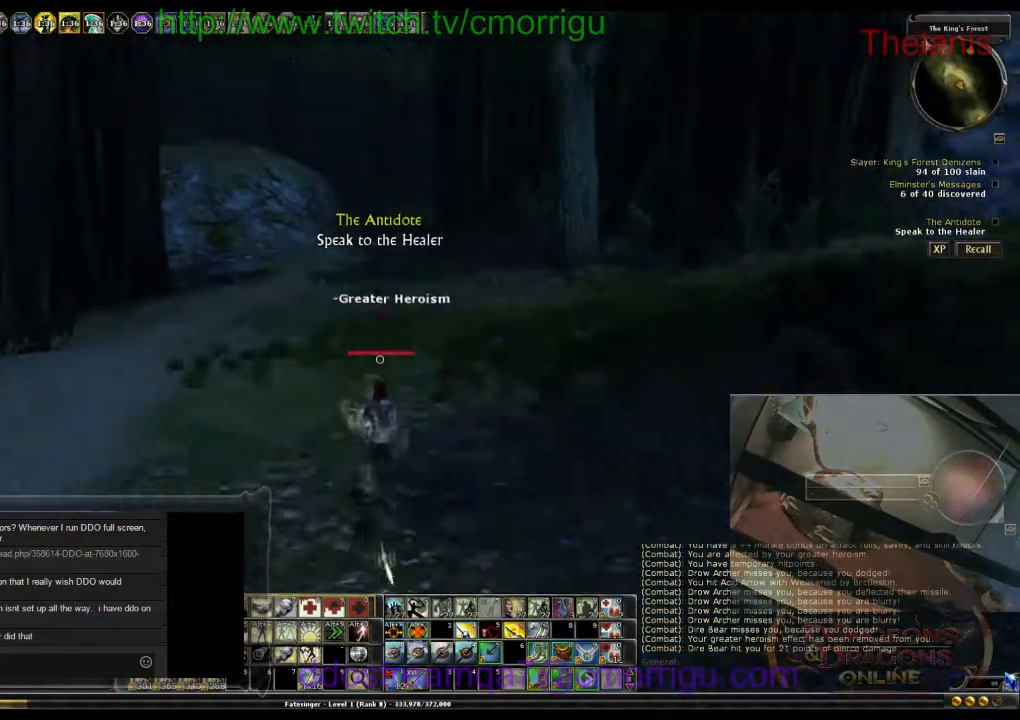
{"keys": ["space", "w"], "events": [[367, "space", "down"]]}
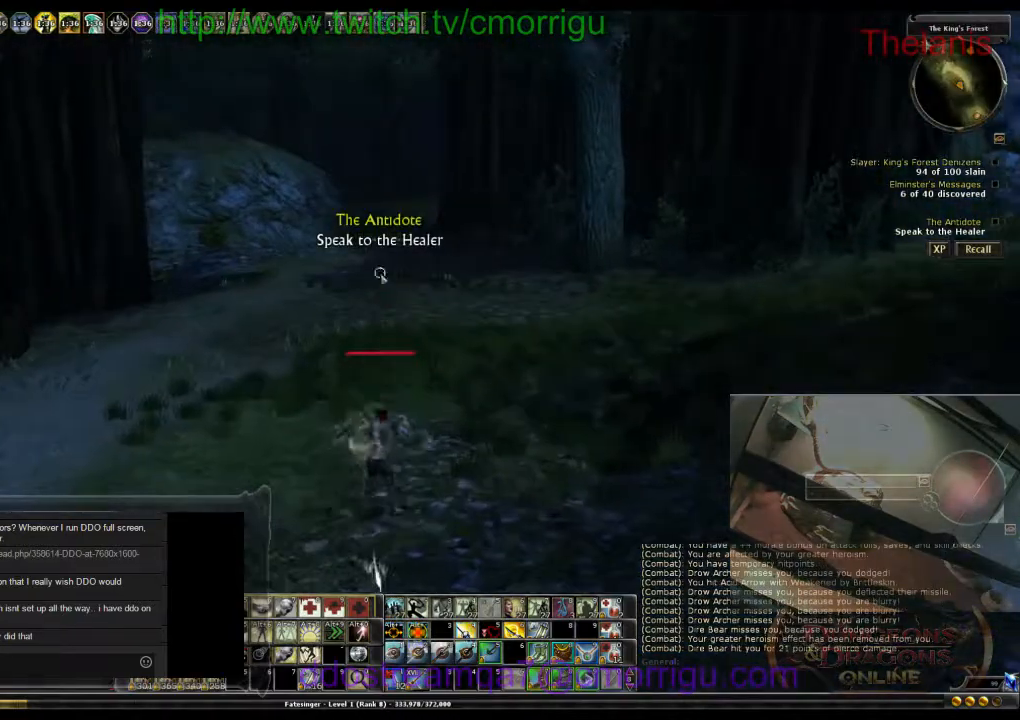
{"keys": ["w"], "events": [[100, "space", "up"]]}
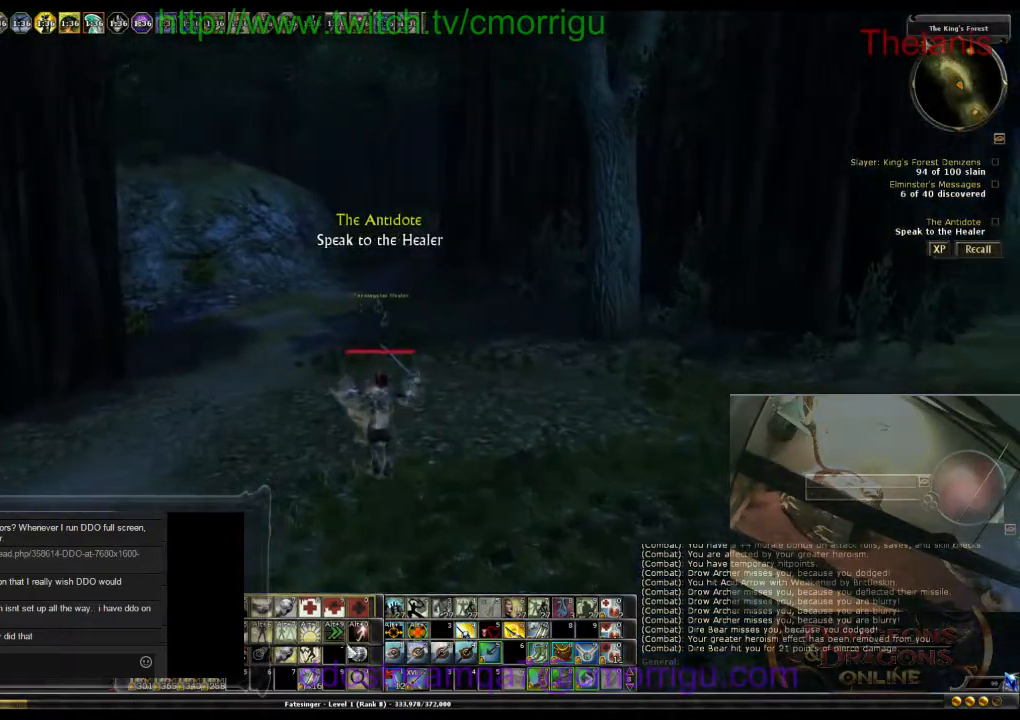
{"keys": ["w"], "events": []}
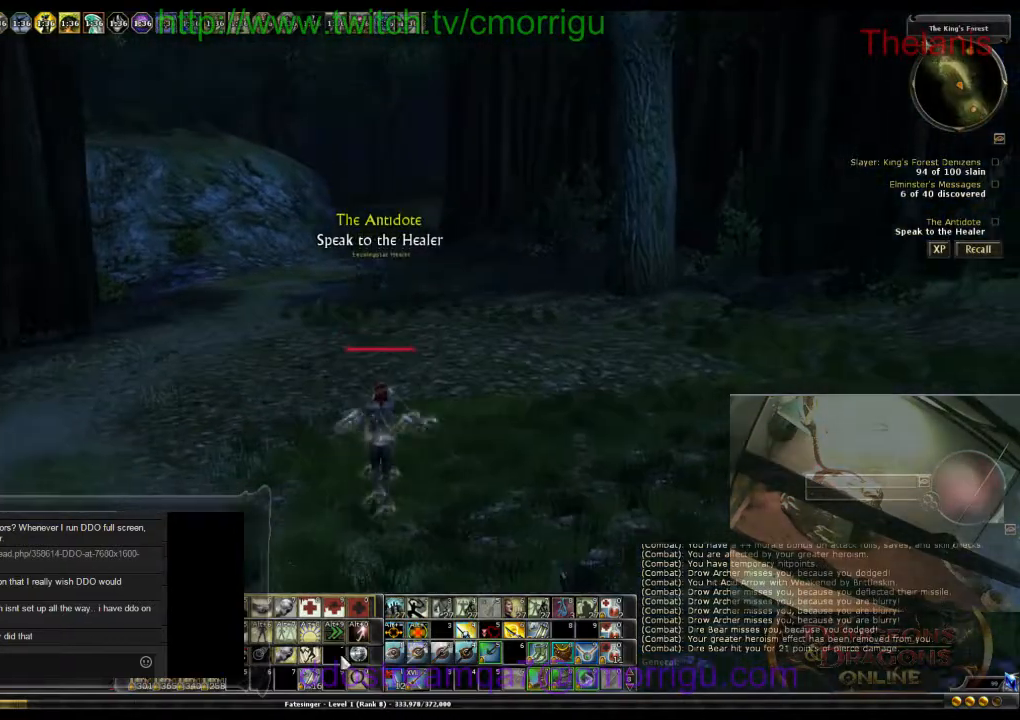
{"keys": ["w"], "events": []}
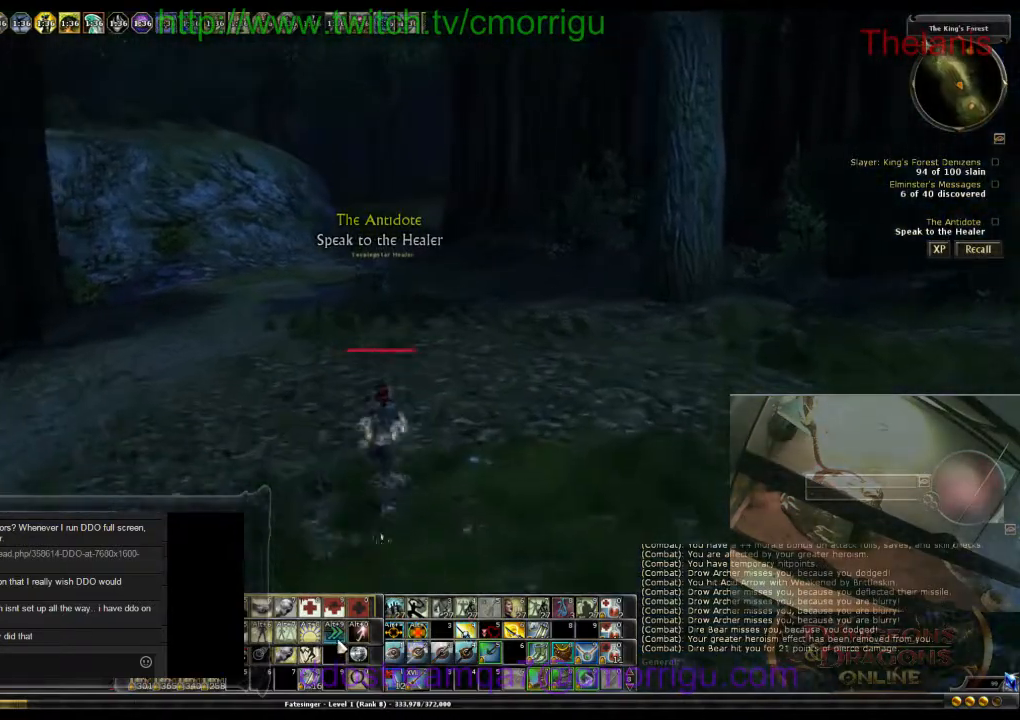
{"keys": ["w"], "events": []}
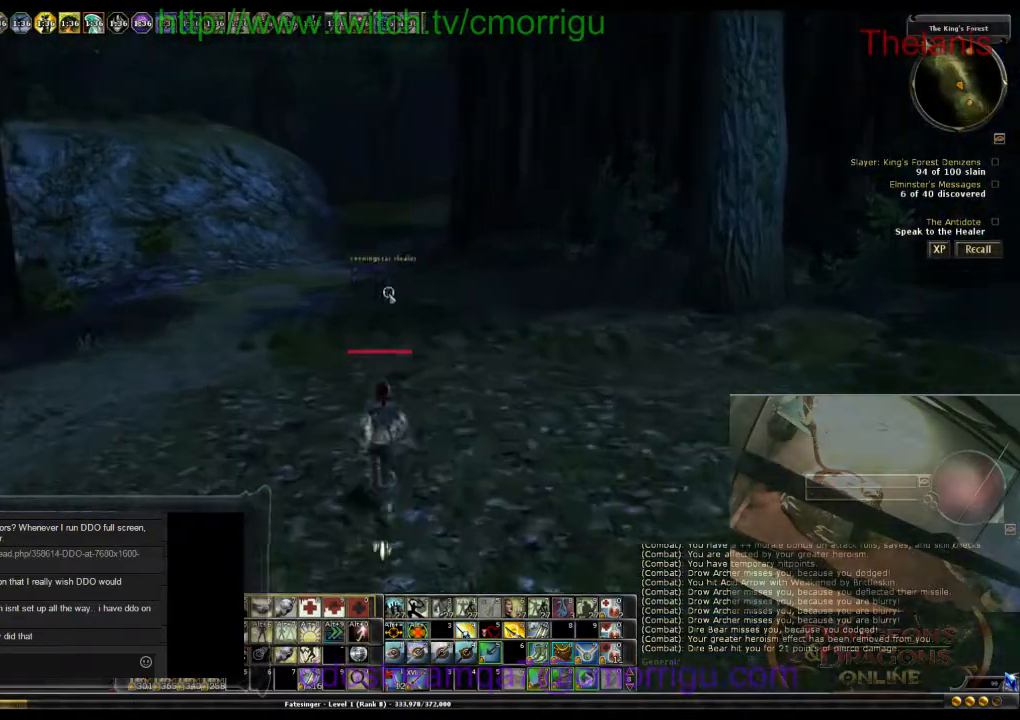
{"keys": ["w"], "events": []}
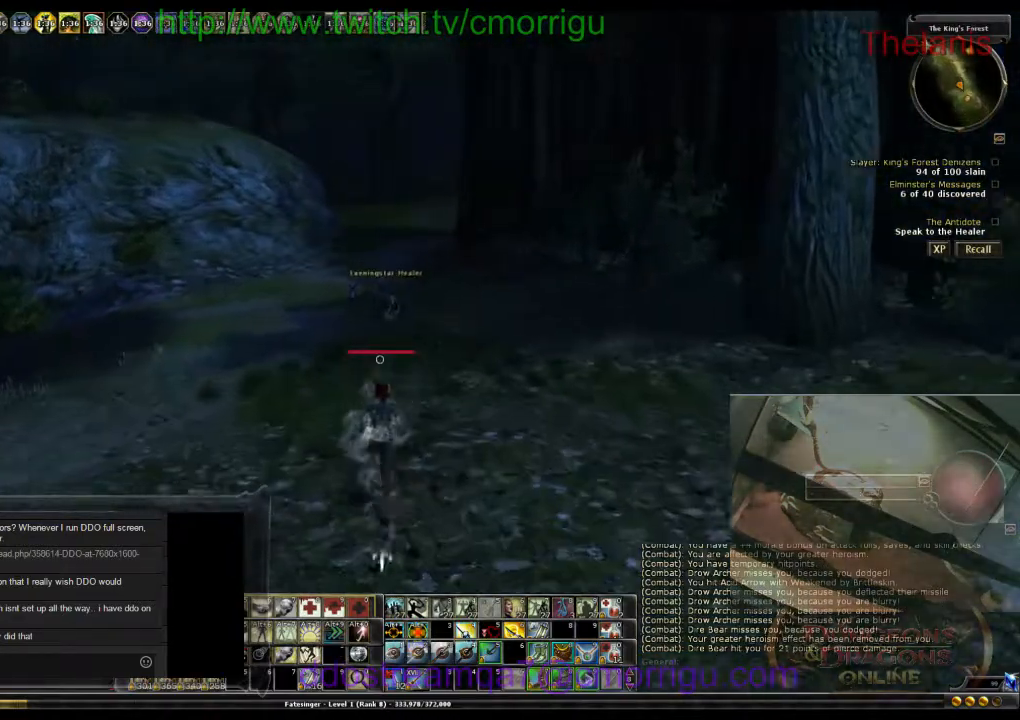
{"keys": ["w"], "events": []}
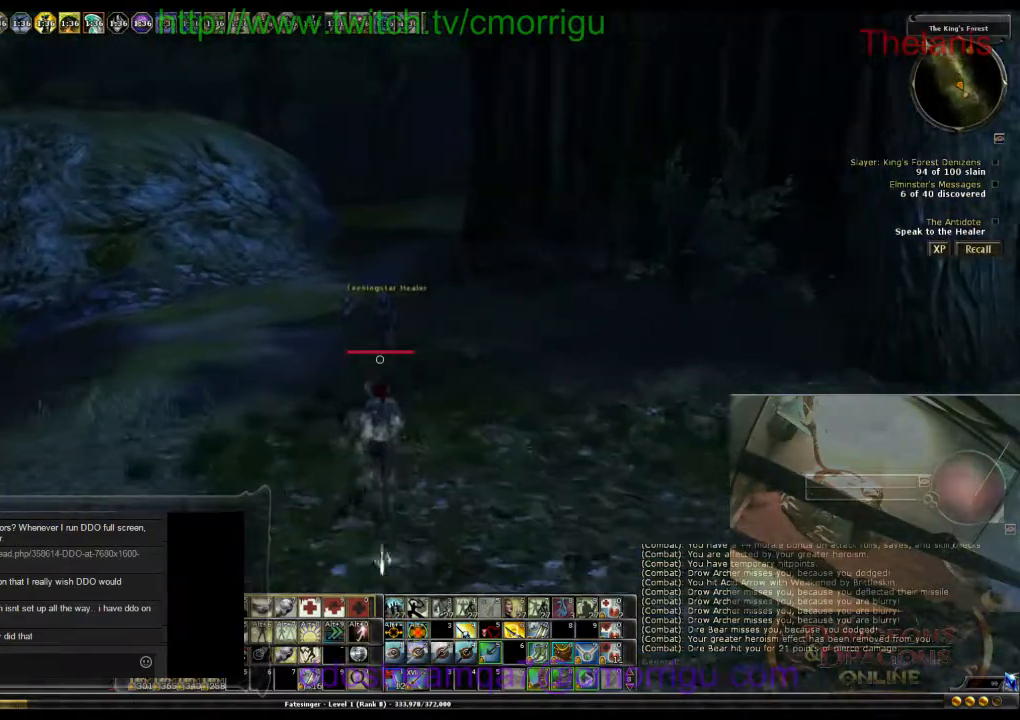
{"keys": ["w"], "events": []}
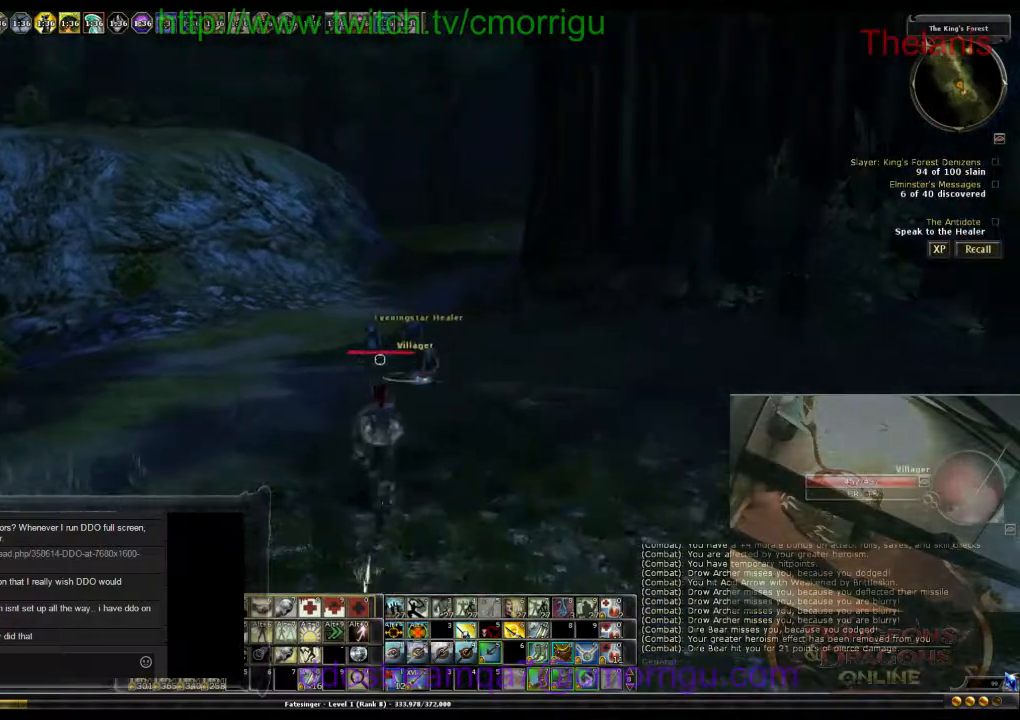
{"keys": ["w"], "events": []}
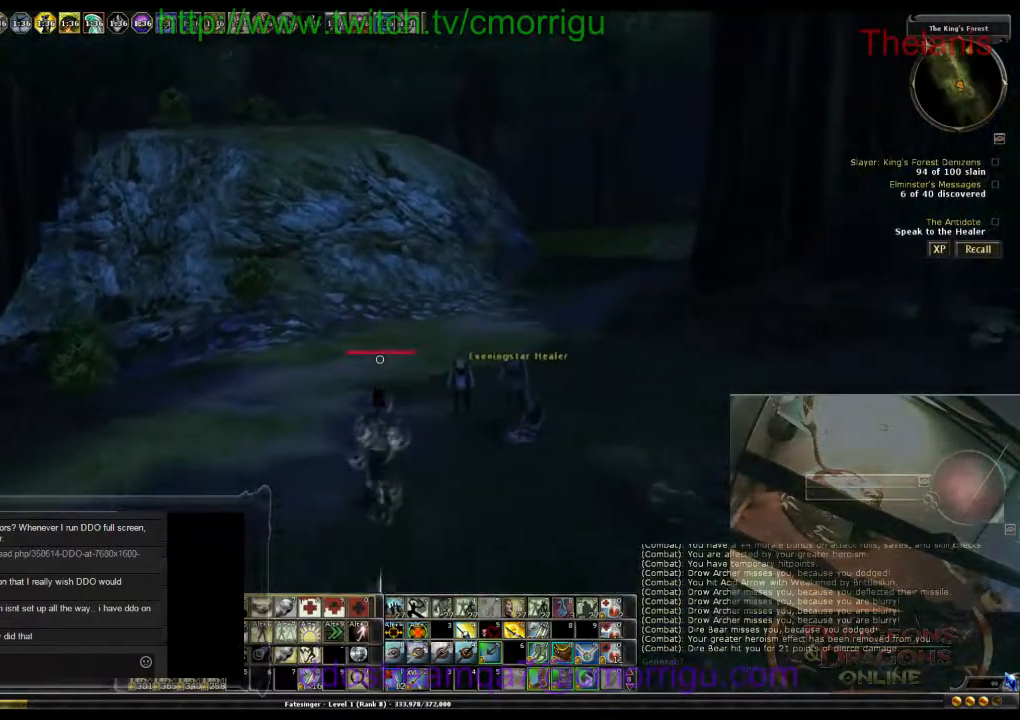
{"keys": ["w"], "events": []}
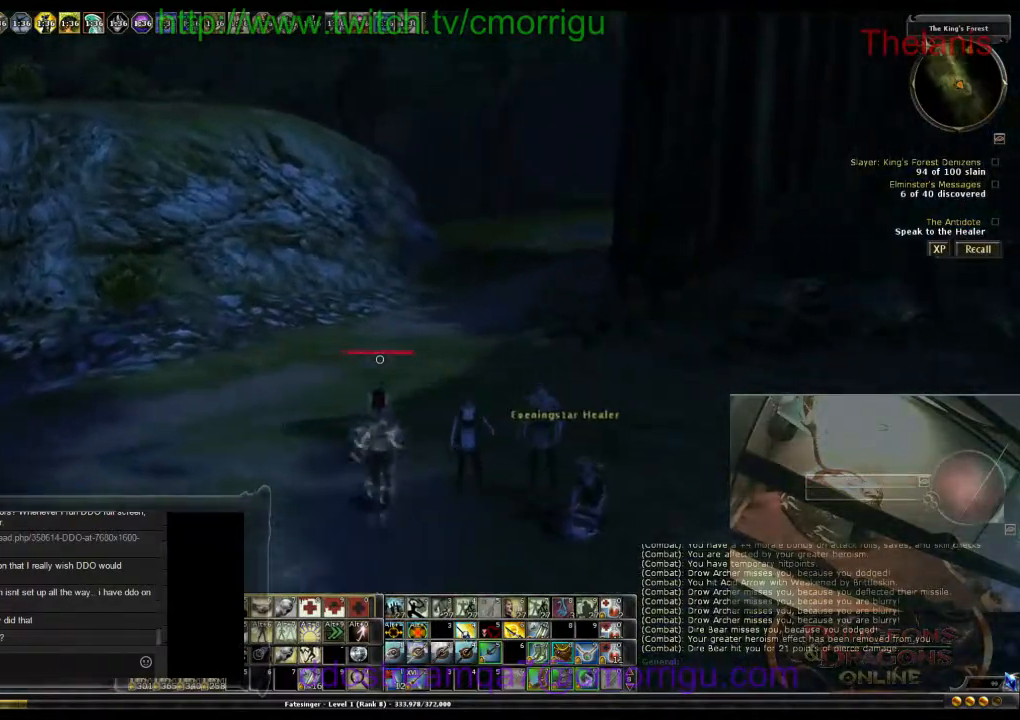
{"keys": ["w"], "events": []}
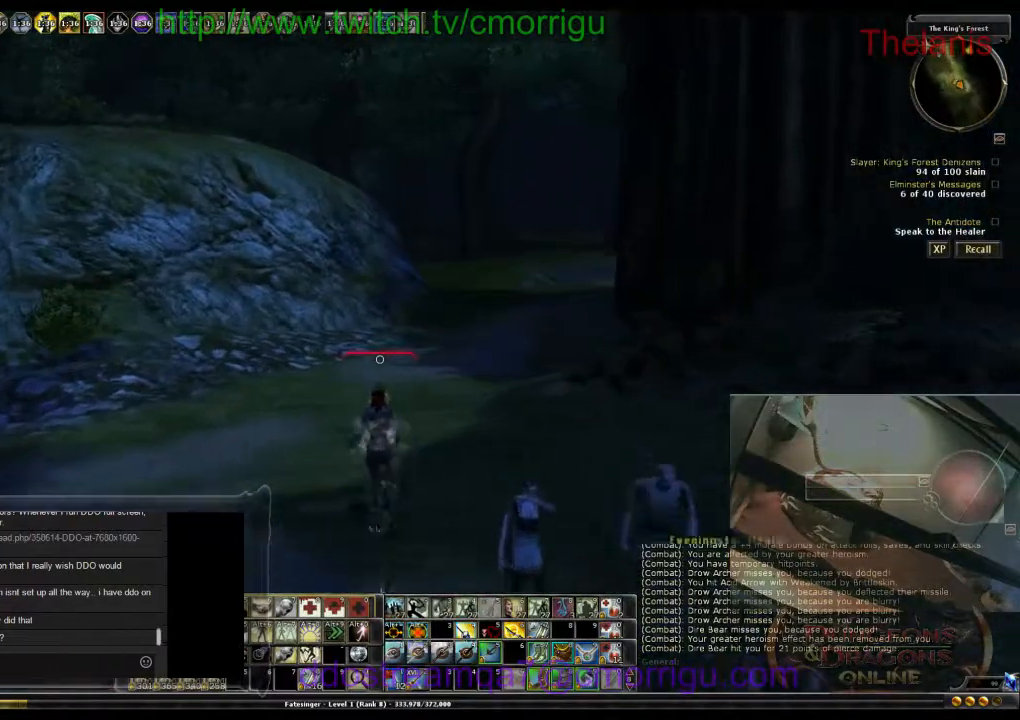
{"keys": ["w"], "events": []}
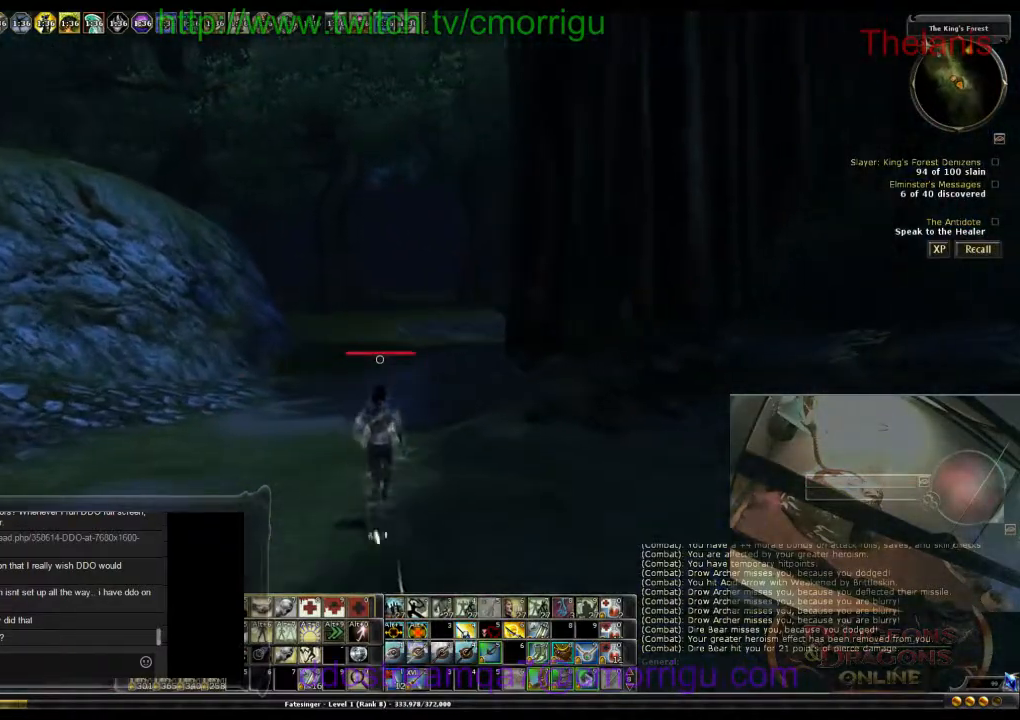
{"keys": ["w"], "events": []}
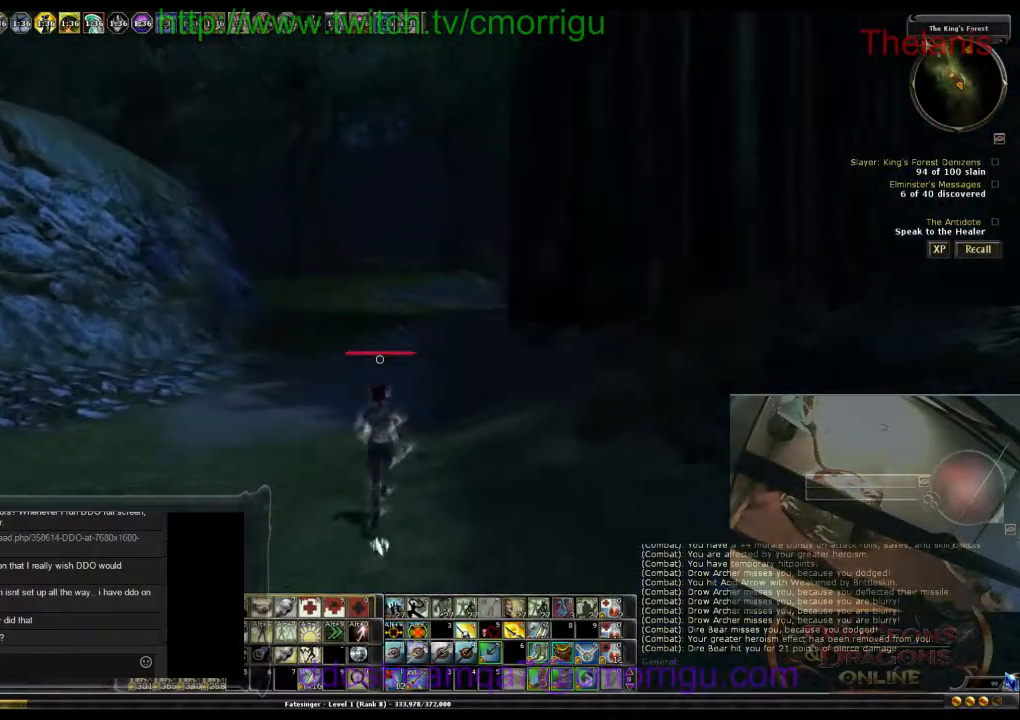
{"keys": ["w"], "events": []}
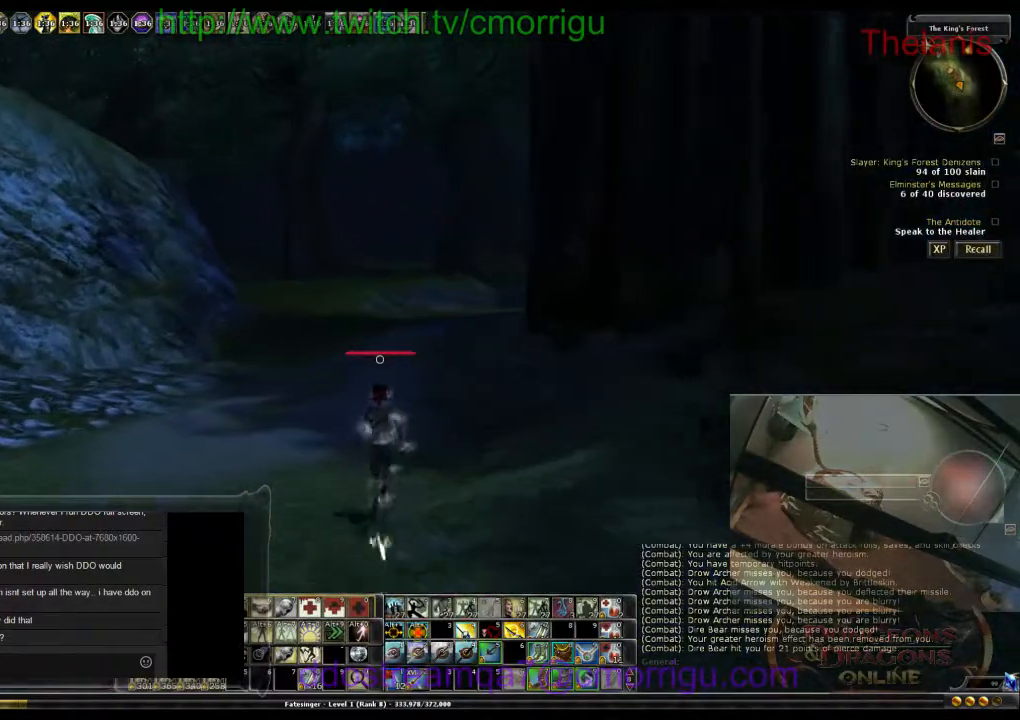
{"keys": ["w"], "events": []}
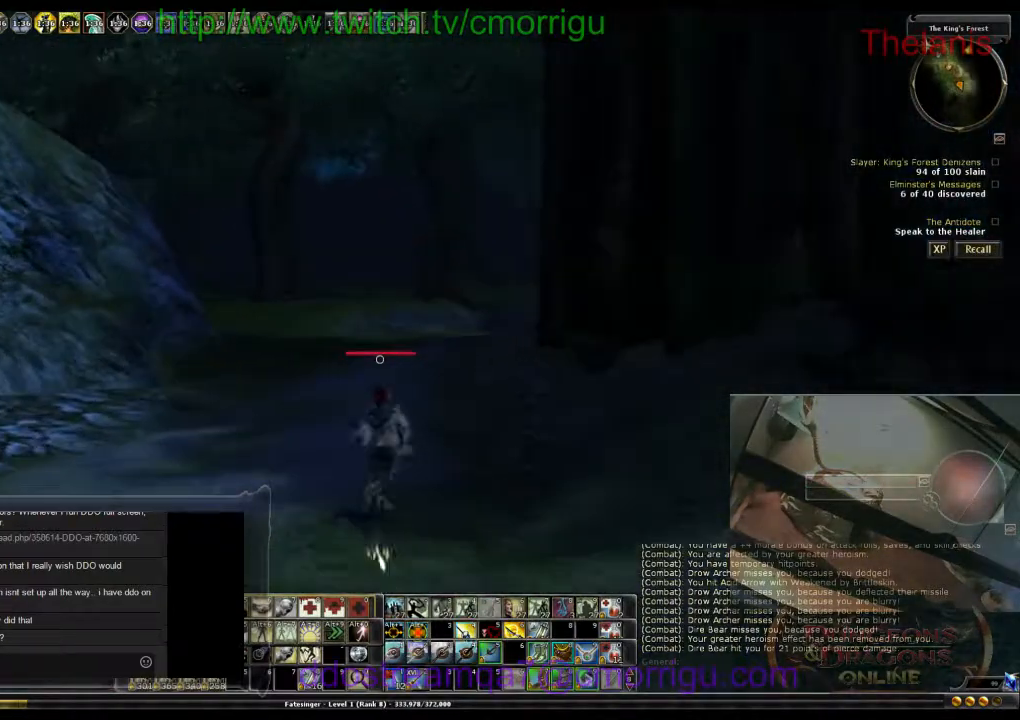
{"keys": ["w"], "events": []}
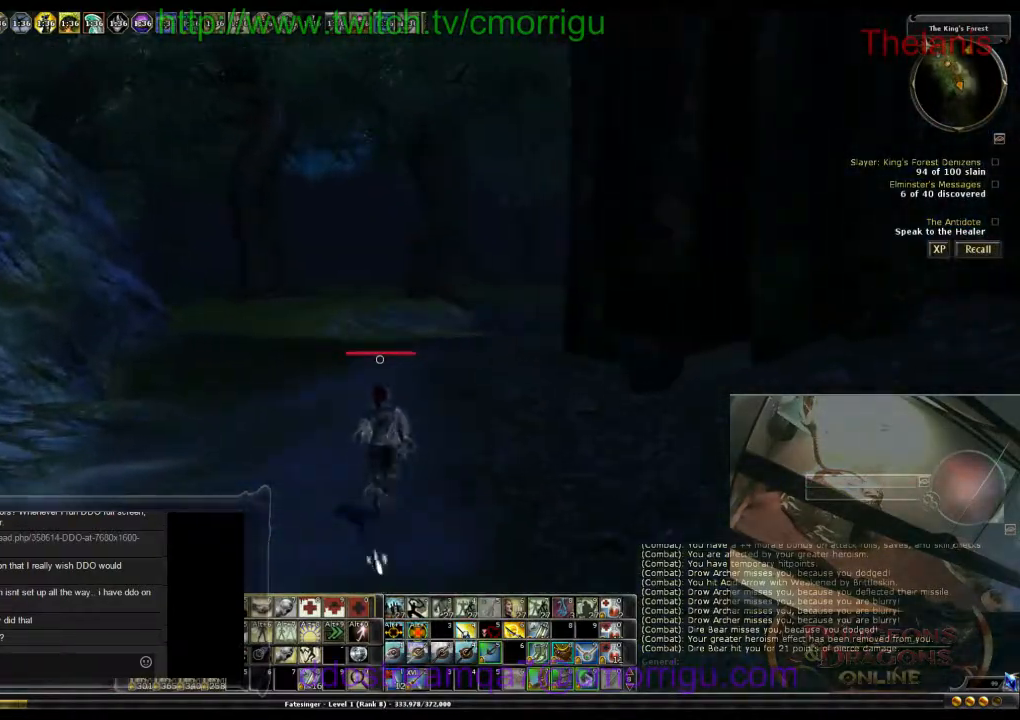
{"keys": ["w"], "events": []}
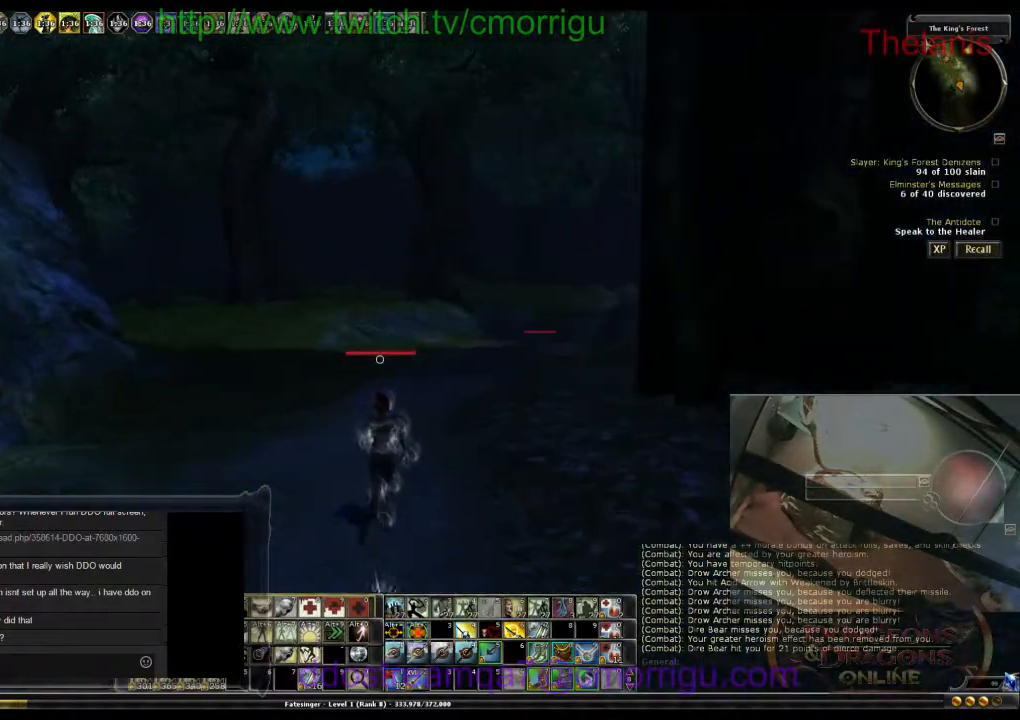
{"keys": ["w"], "events": []}
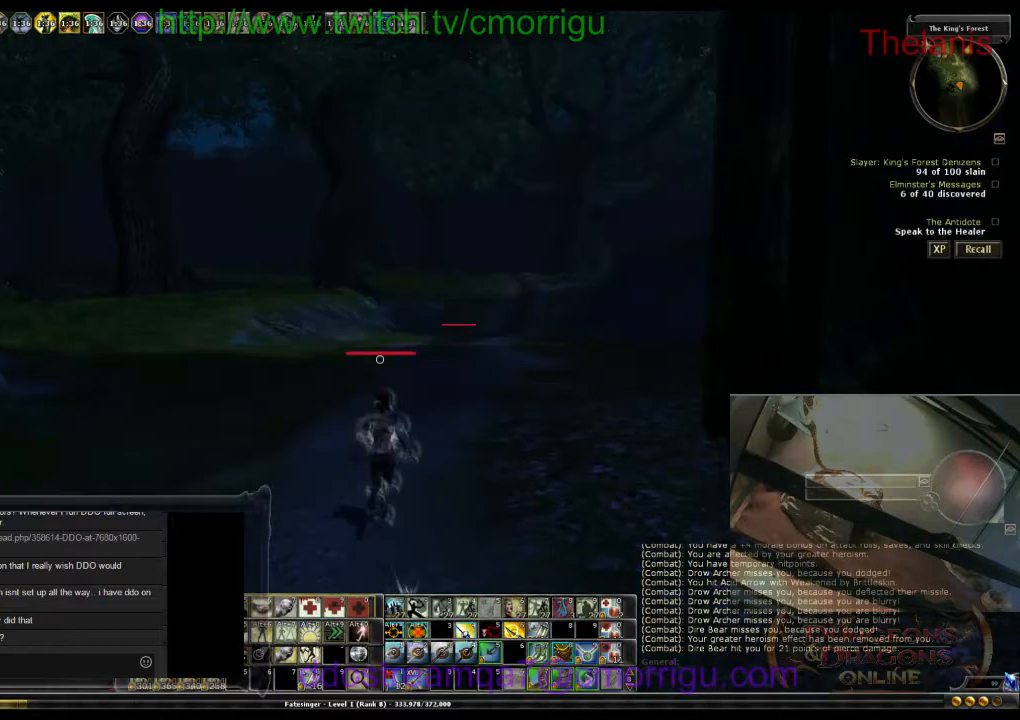
{"keys": ["w"], "events": []}
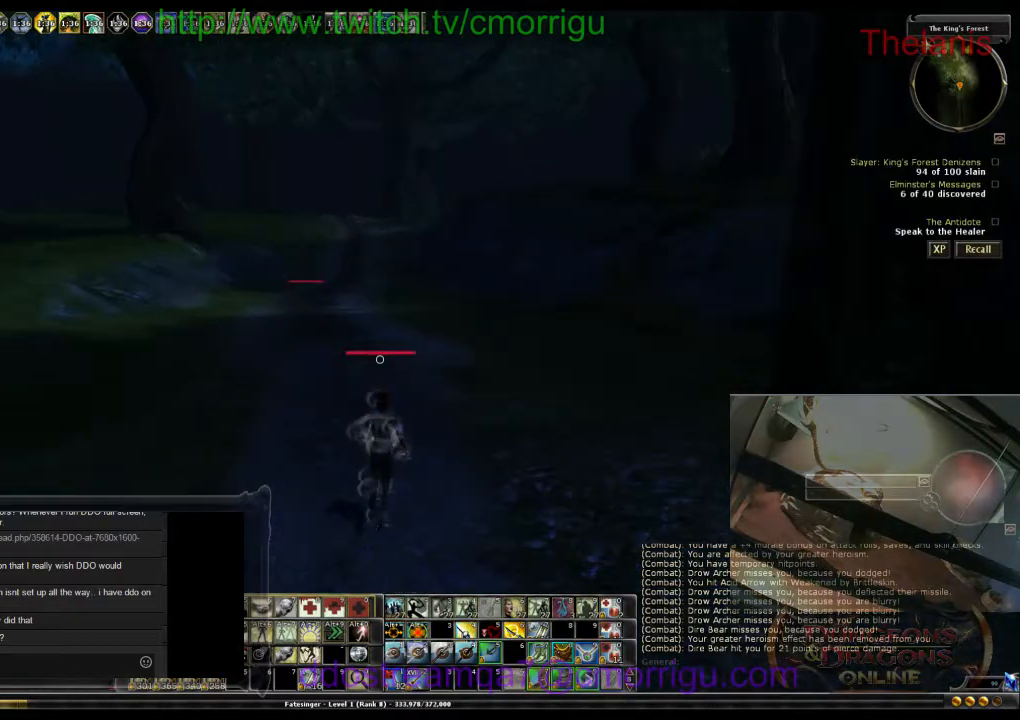
{"keys": ["w"], "events": []}
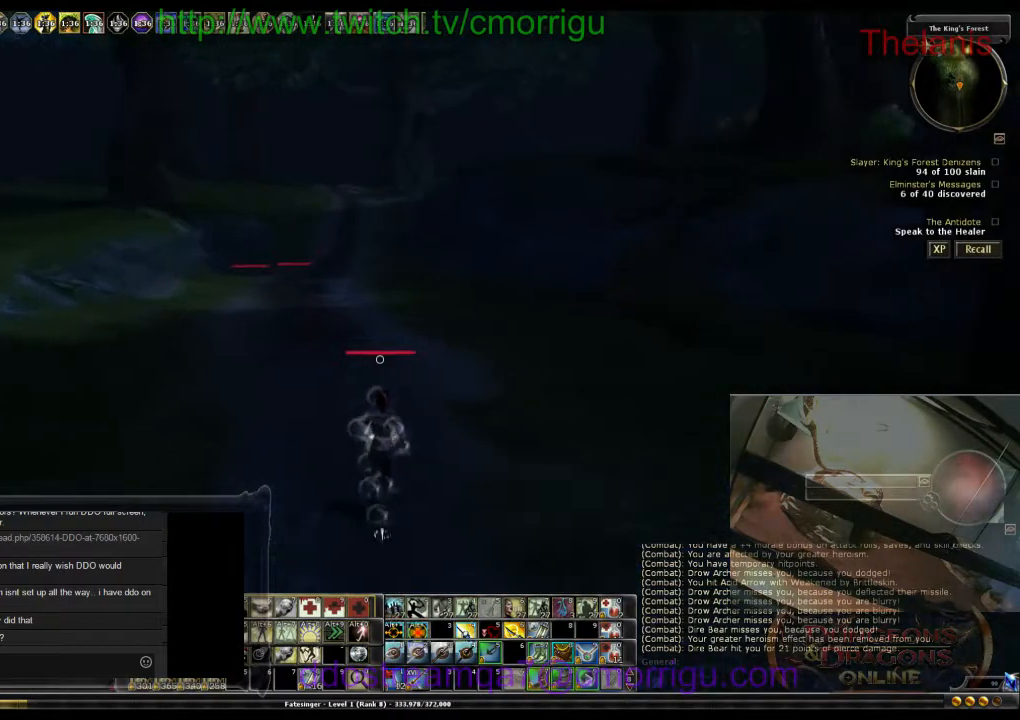
{"keys": ["w"], "events": [[100, "a", "down"], [500, "a", "up"]]}
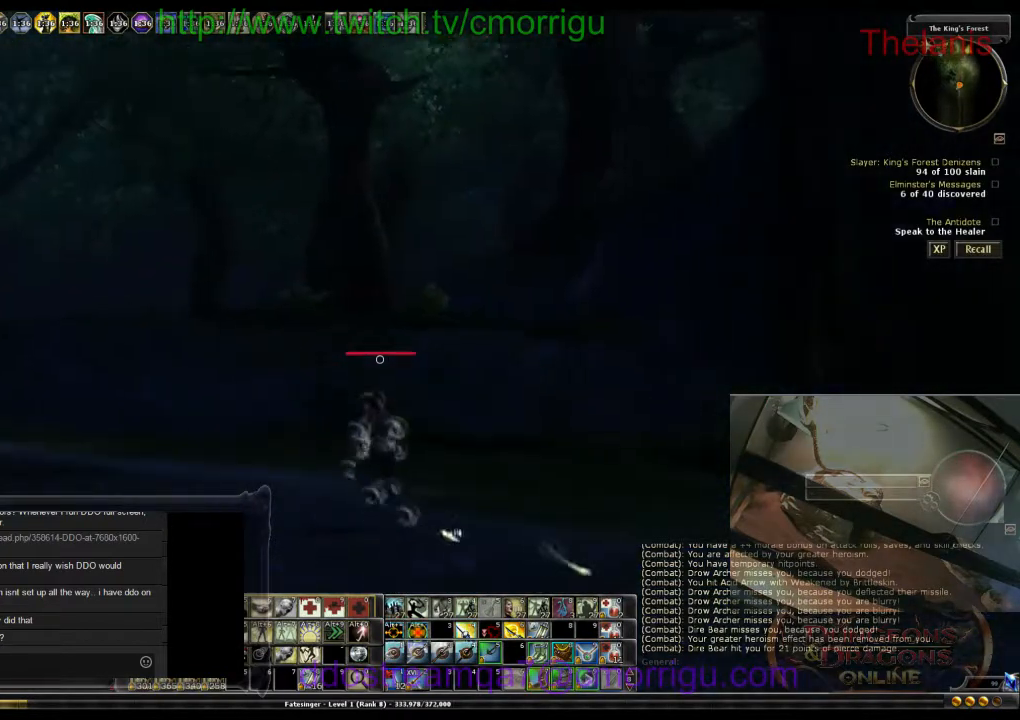
{"keys": ["w"], "events": []}
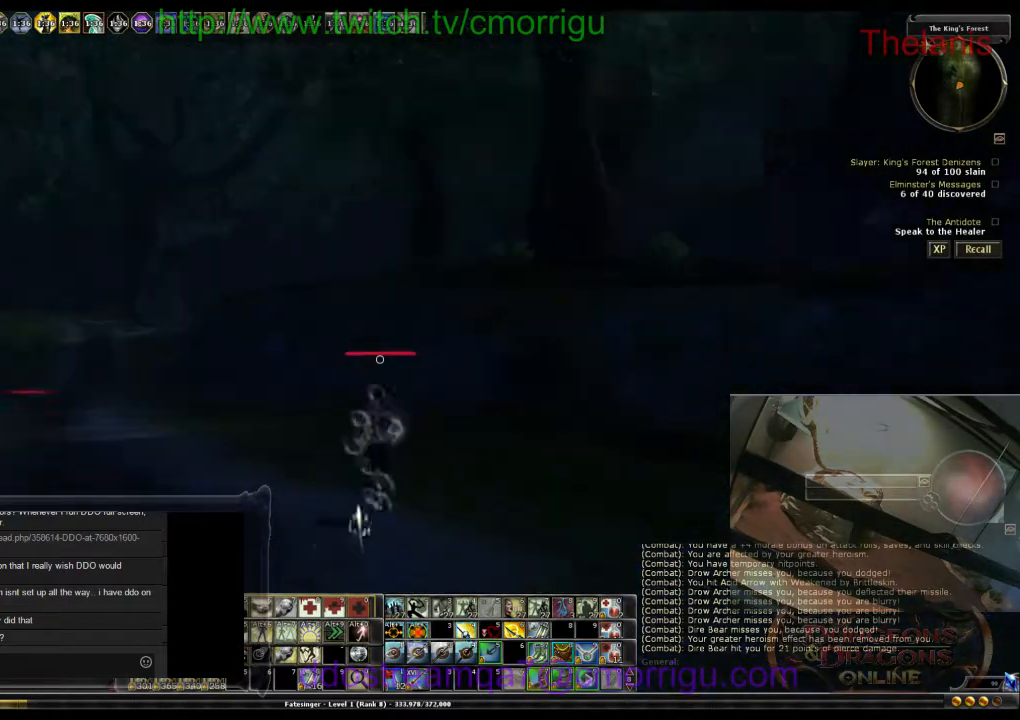
{"keys": ["w"], "events": []}
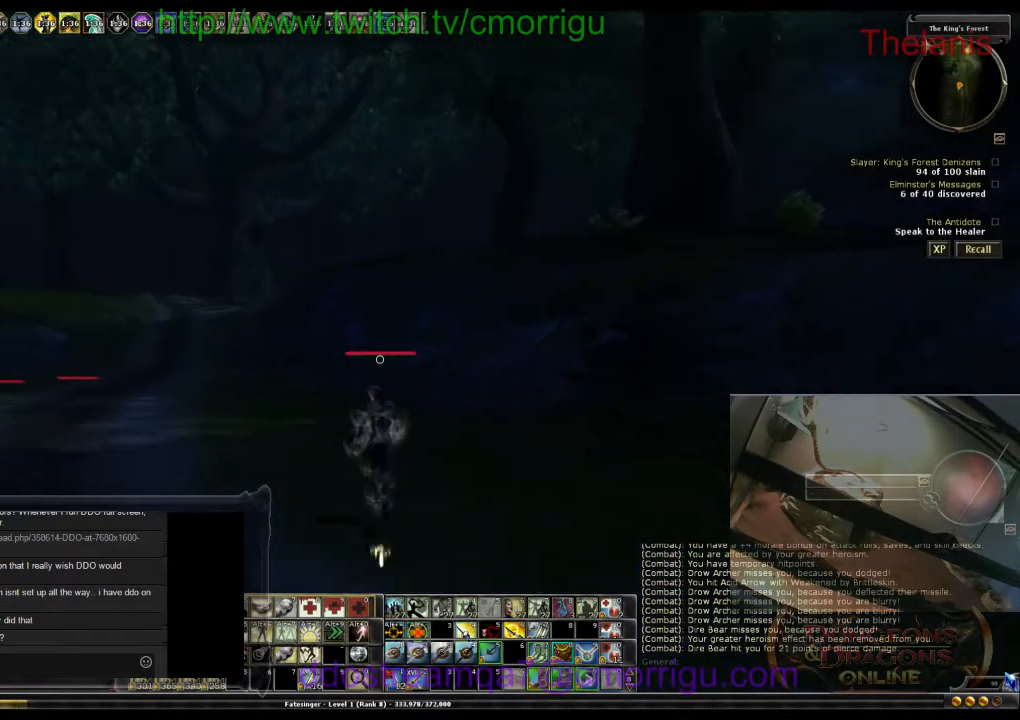
{"keys": ["w"], "events": []}
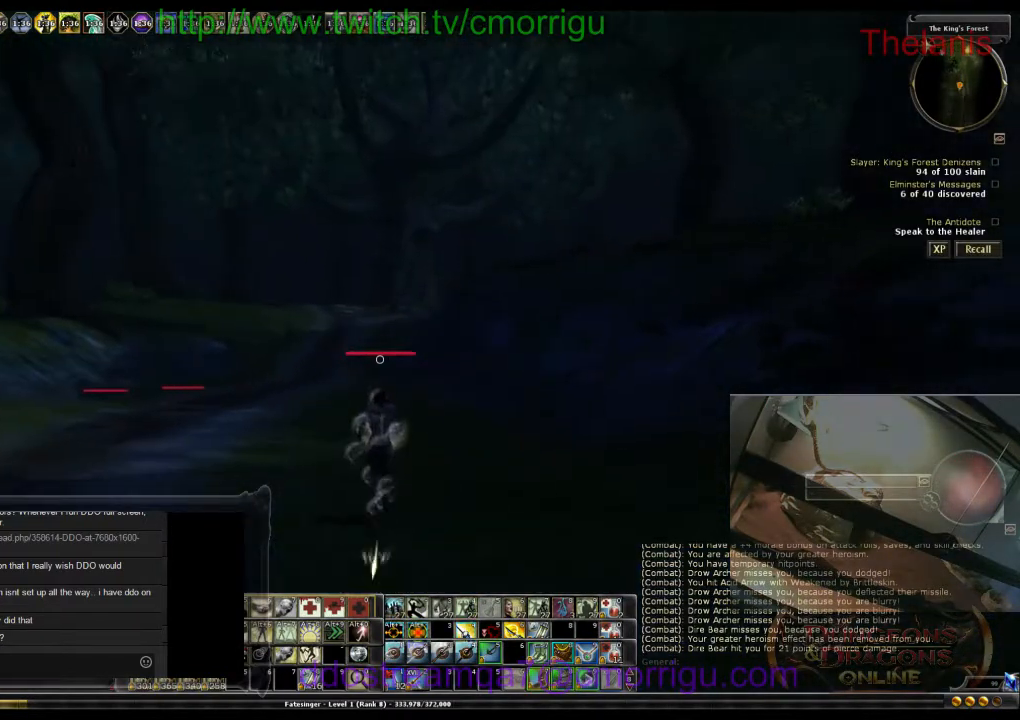
{"keys": ["w"], "events": []}
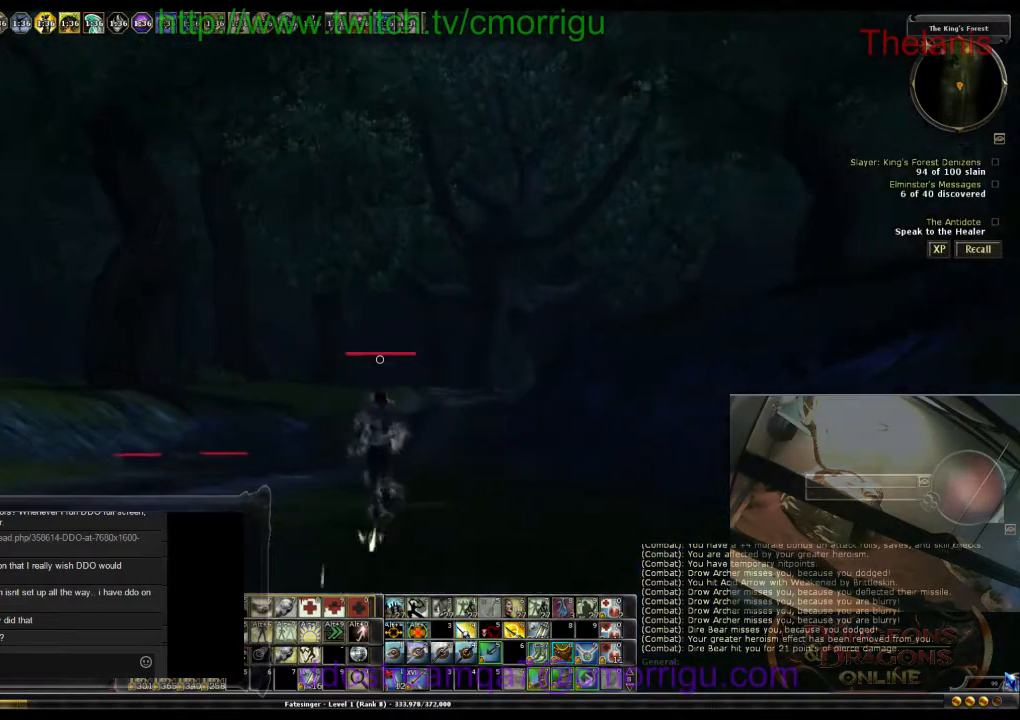
{"keys": ["w"], "events": []}
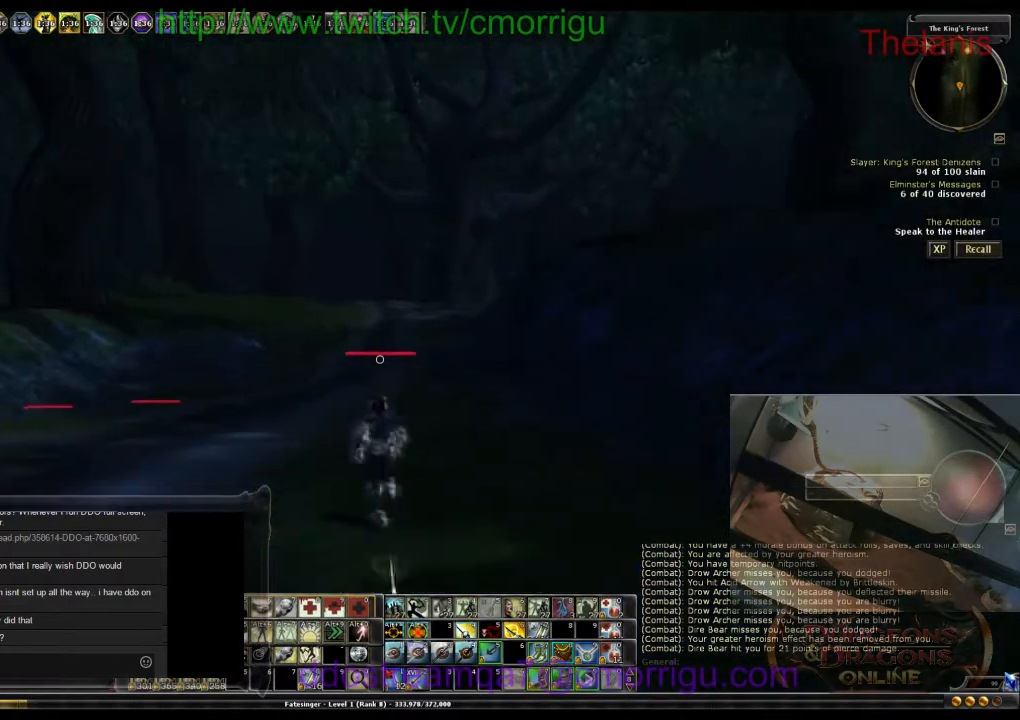
{"keys": ["w"], "events": []}